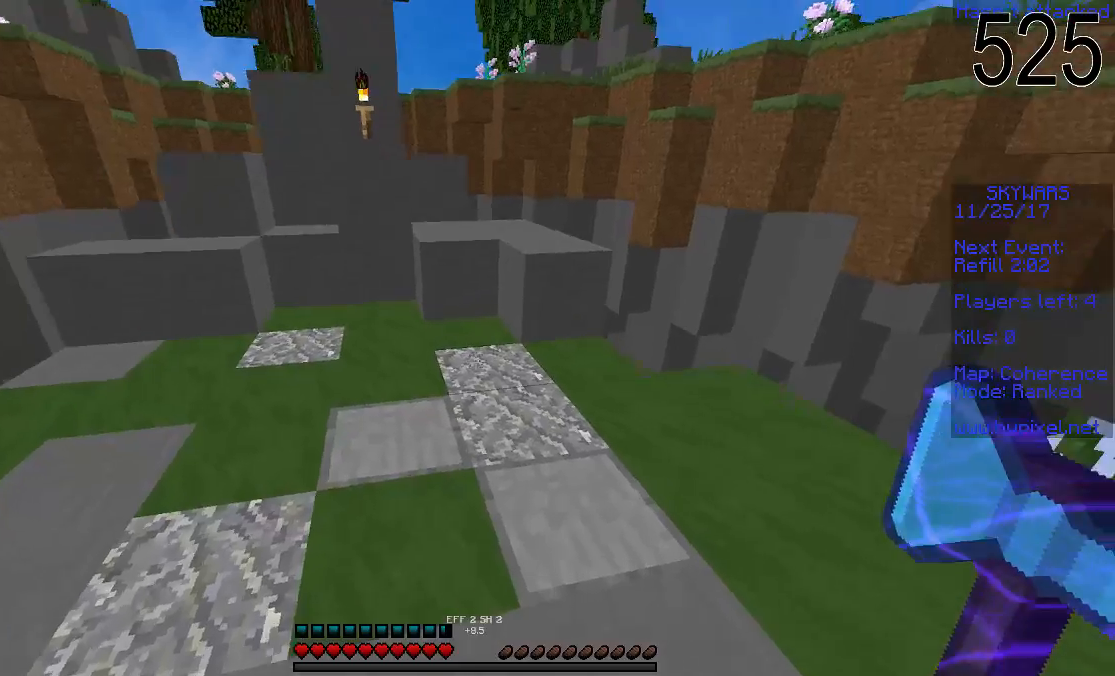
Gameplay with keyboard and mouse; each line is a JSON object with the keys and mouse buttons held at the frame after it. "events" lists presses ("down") and releases ("up") of "a", "d", "s", "space", "w", "mouse_left" and "mouse_right" between this image and that frame as [ms after this image, input, new state], when the widget could be followed in between. "mouse_left", "mouse_right" = the "left", "right" buttons of the "mouse" list. No other keys are recorded. Fast repeated clicks can show as one long hold. Mouse movement is not recorded.
{"keys": ["w"], "mouse": ["right"], "events": [[233, "mouse_right", "down"]]}
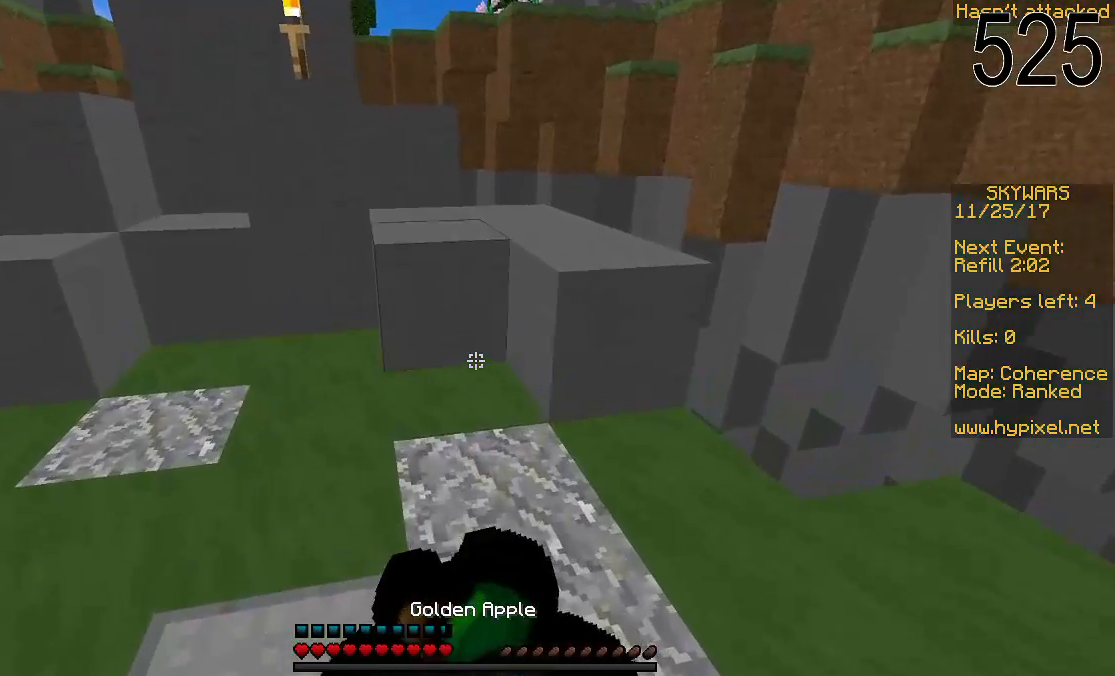
{"keys": ["d"], "mouse": ["right"], "events": [[233, "d", "down"], [333, "w", "up"]]}
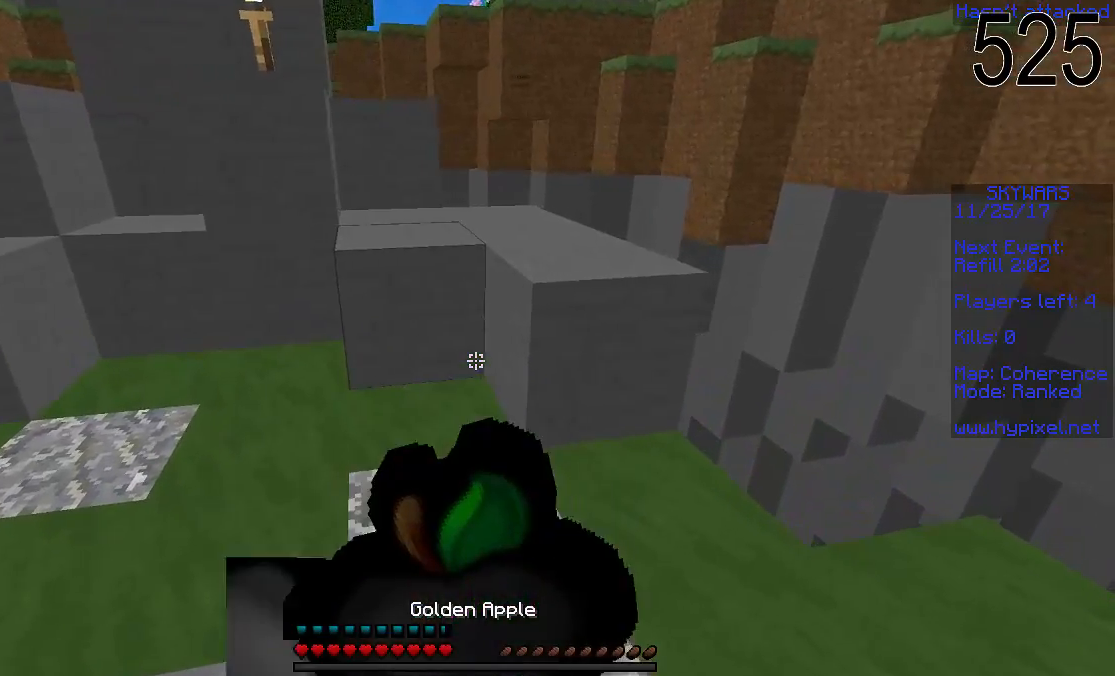
{"keys": [], "mouse": ["right"], "events": [[283, "d", "up"]]}
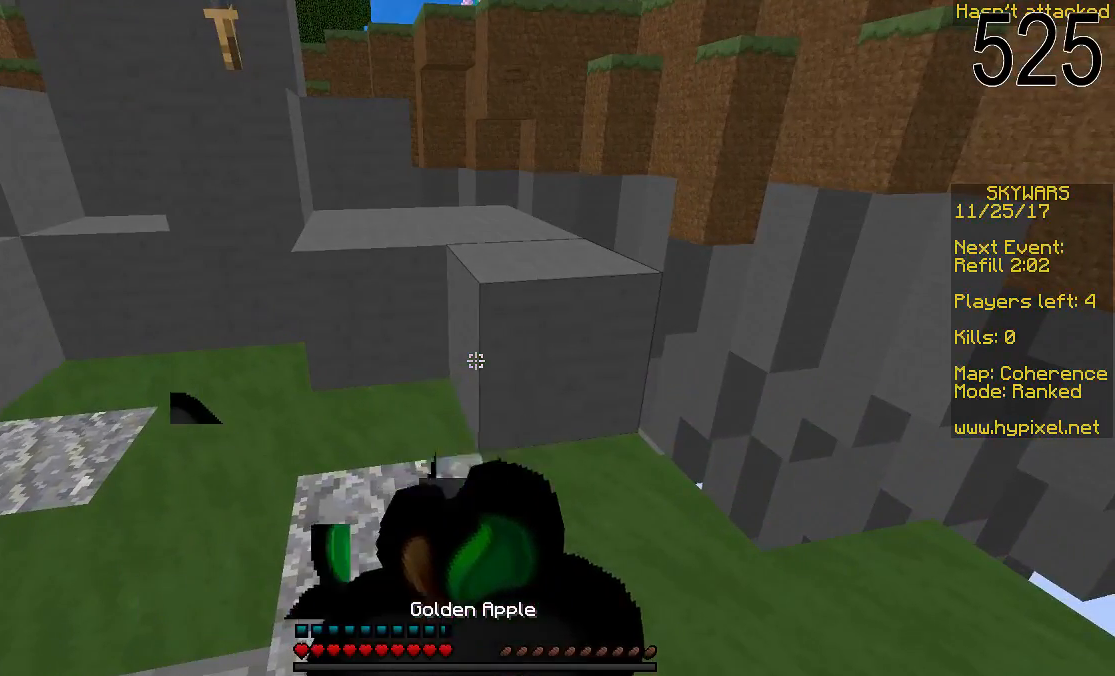
{"keys": [], "mouse": ["right"], "events": []}
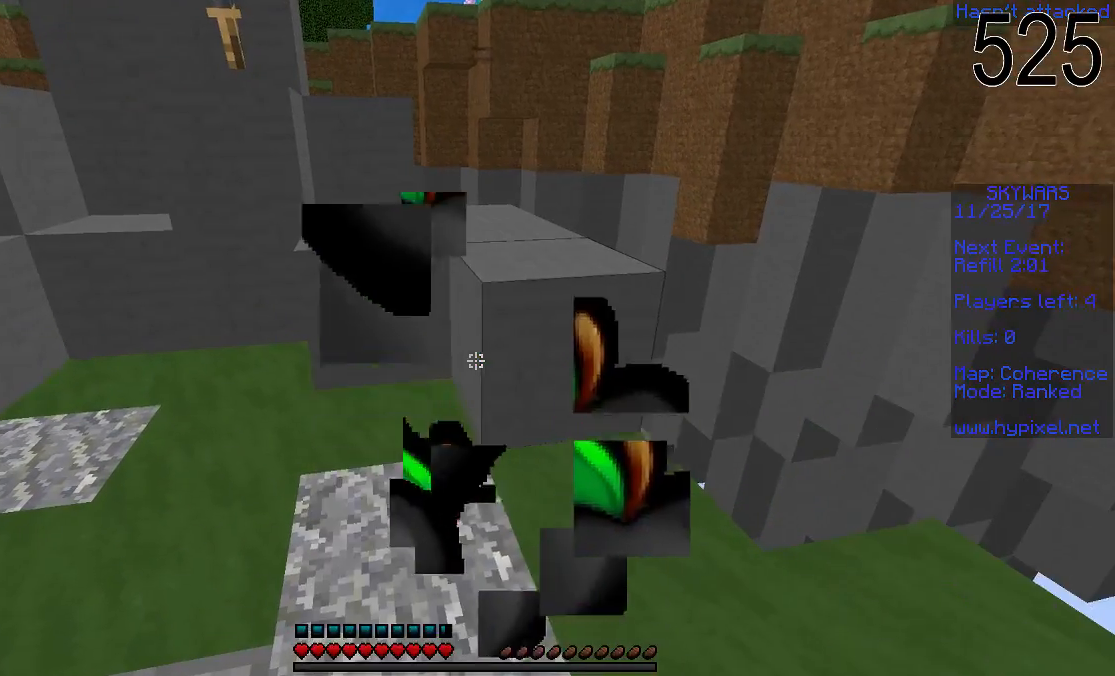
{"keys": ["w"], "mouse": [], "events": [[83, "w", "down"], [233, "mouse_right", "up"], [233, "space", "down"], [333, "space", "up"]]}
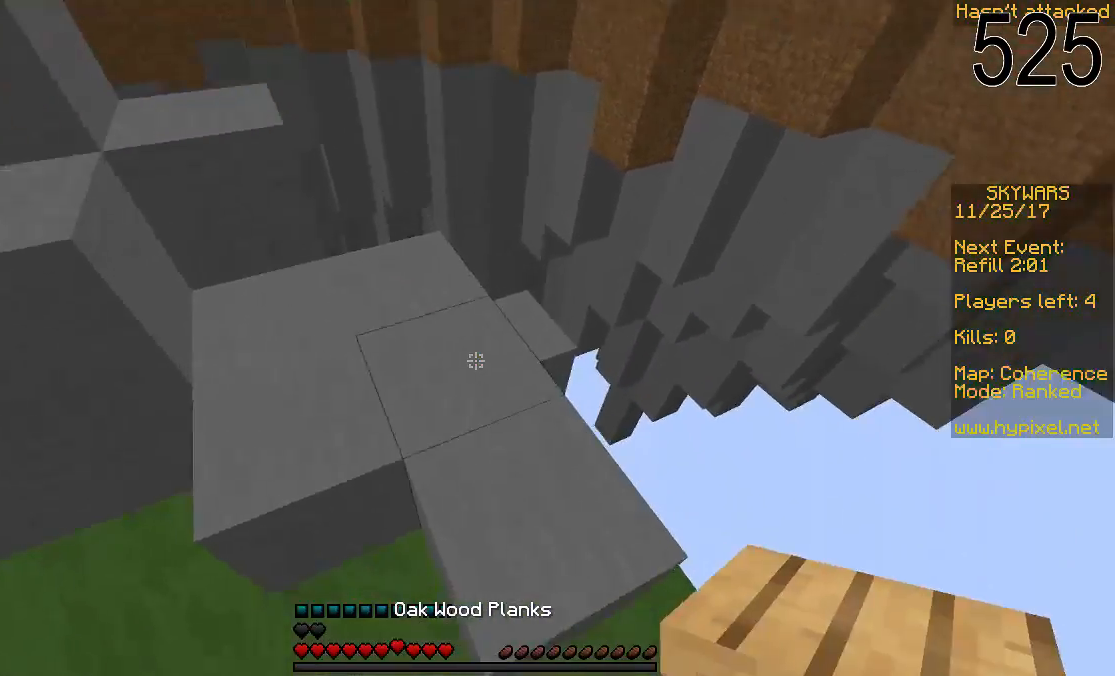
{"keys": ["w"], "mouse": [], "events": [[233, "mouse_right", "down"], [383, "mouse_right", "up"]]}
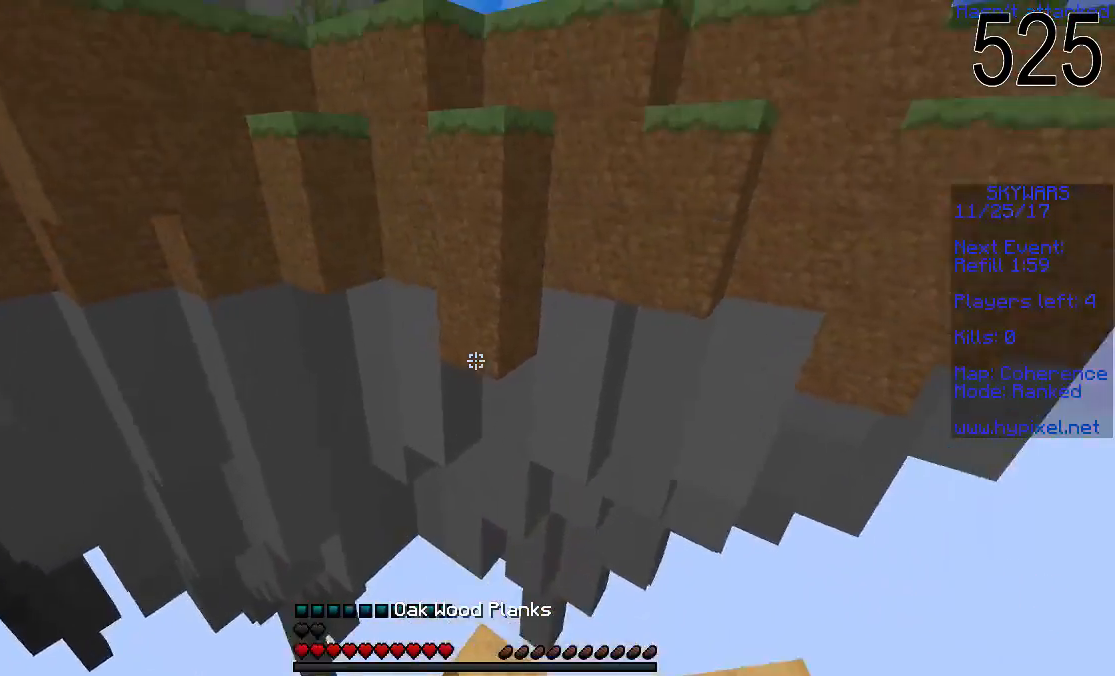
{"keys": [], "mouse": ["right"], "events": [[333, "mouse_right", "down"], [383, "mouse_right", "up"], [433, "w", "up"], [483, "mouse_right", "down"]]}
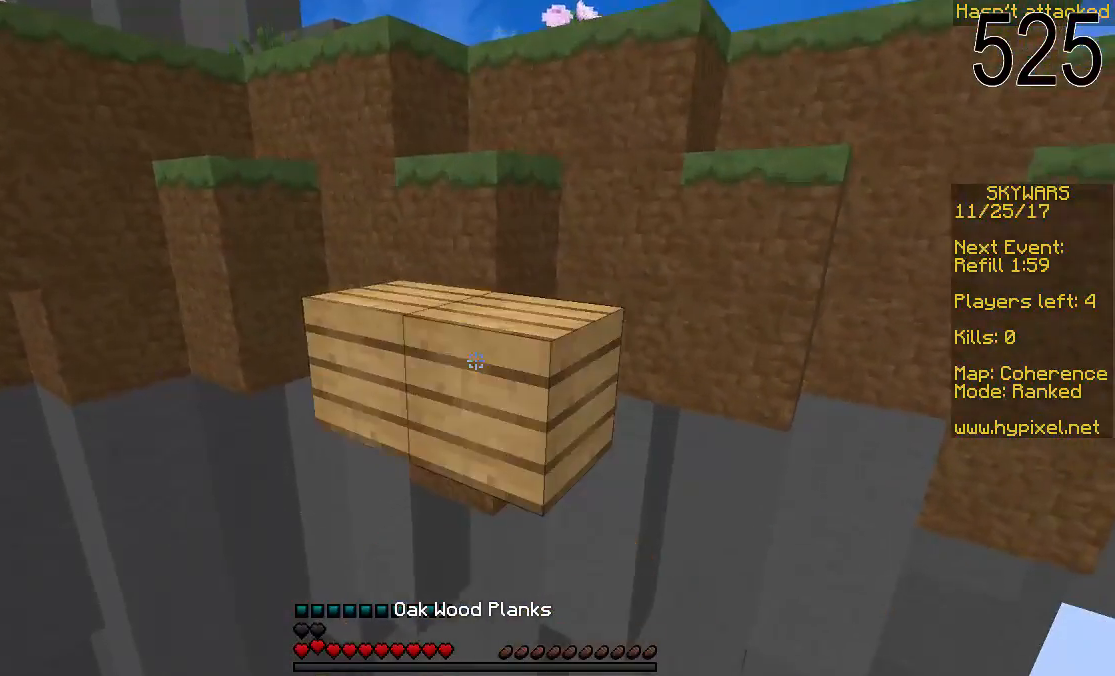
{"keys": [], "mouse": [], "events": [[33, "mouse_right", "up"], [33, "s", "down"], [83, "mouse_right", "down"], [133, "mouse_right", "up"], [183, "mouse_right", "down"], [233, "mouse_right", "up"], [283, "mouse_right", "down"], [333, "mouse_right", "up"], [383, "s", "up"]]}
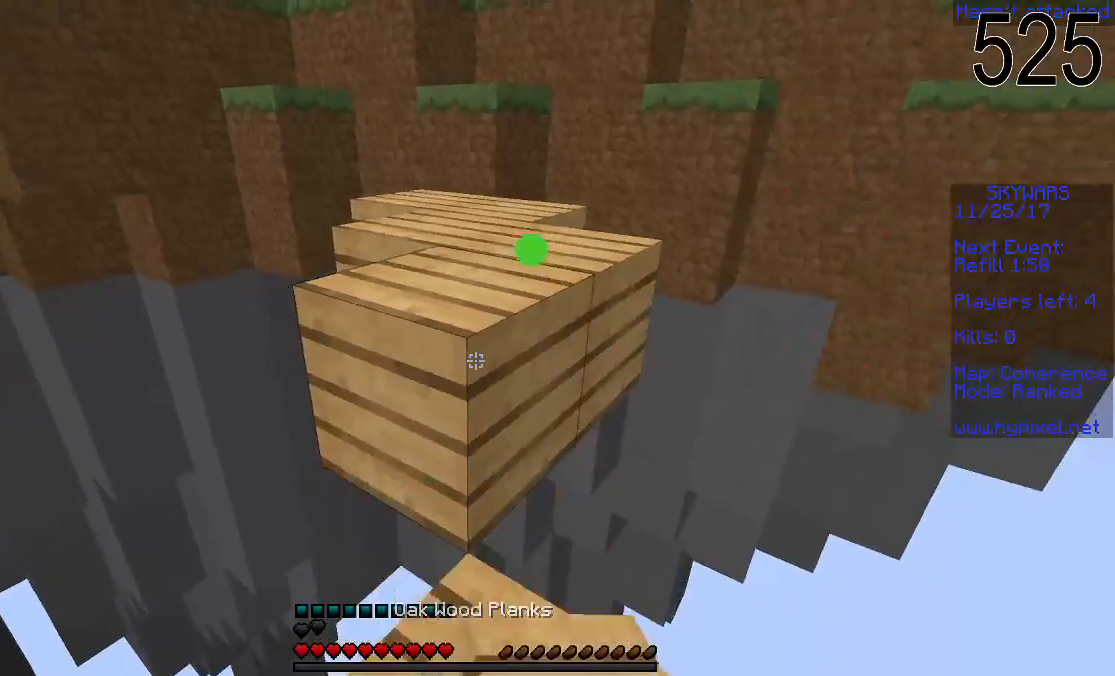
{"keys": ["w"], "mouse": [], "events": [[83, "w", "down"], [133, "space", "down"], [333, "space", "up"]]}
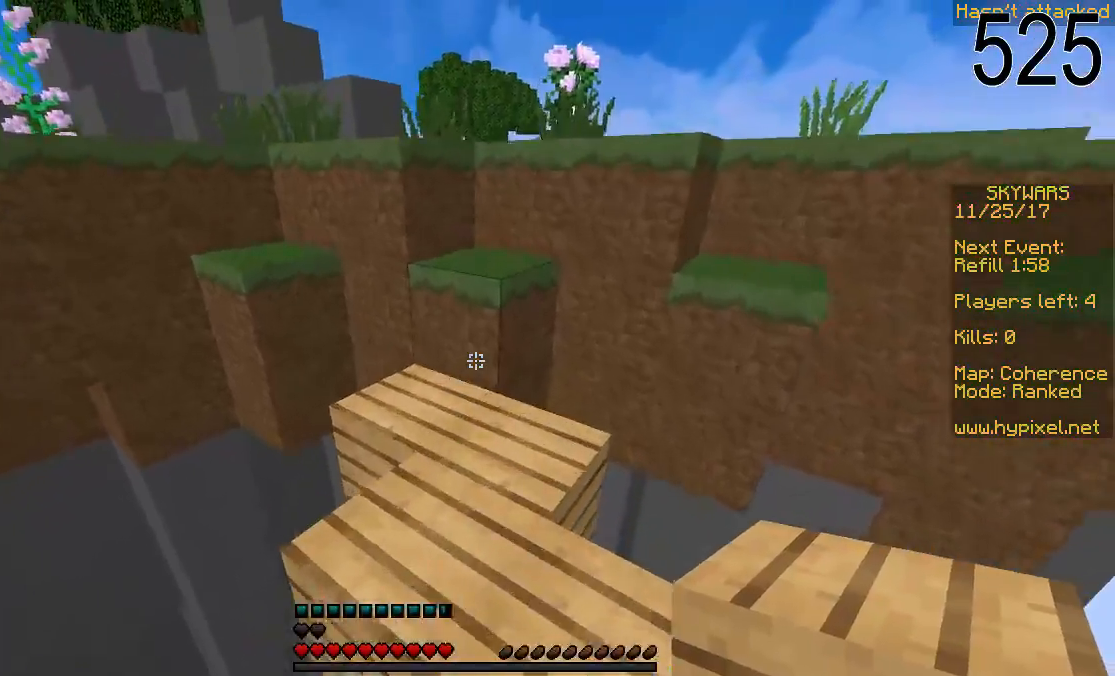
{"keys": ["d", "space", "w"], "mouse": [], "events": [[133, "space", "down"], [283, "space", "up"], [417, "d", "down"], [417, "space", "down"]]}
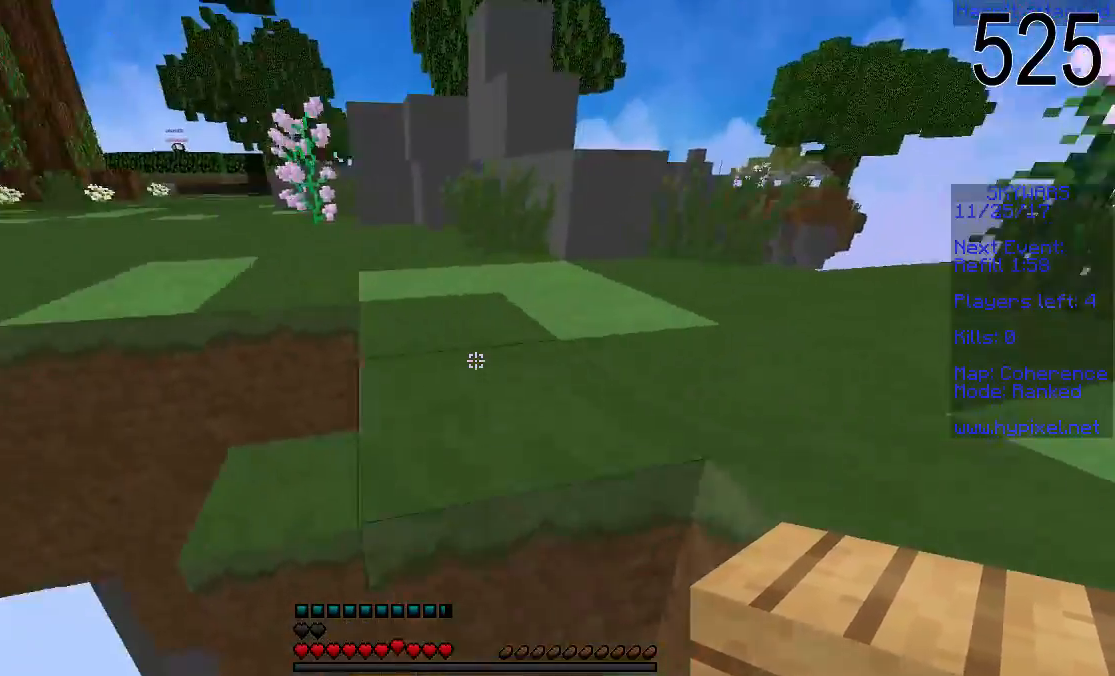
{"keys": ["space", "w"], "mouse": [], "events": [[133, "d", "up"], [183, "space", "up"], [483, "space", "down"]]}
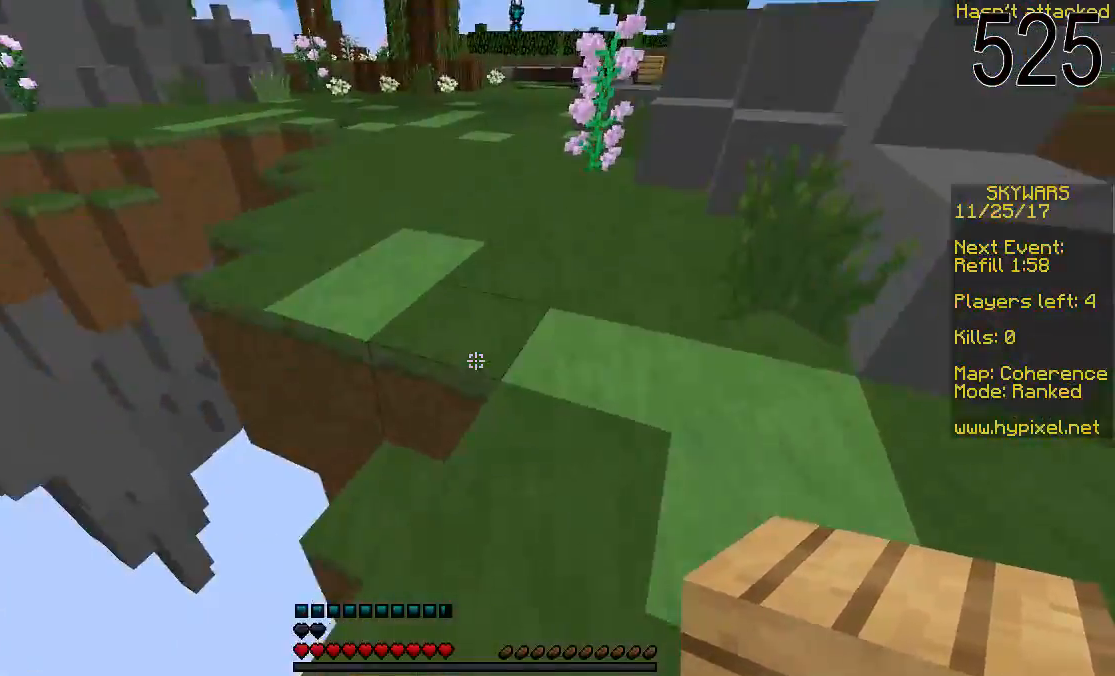
{"keys": ["space", "w"], "mouse": [], "events": [[233, "mouse_right", "down"], [333, "mouse_right", "up"], [383, "mouse_right", "down"], [433, "mouse_right", "up"]]}
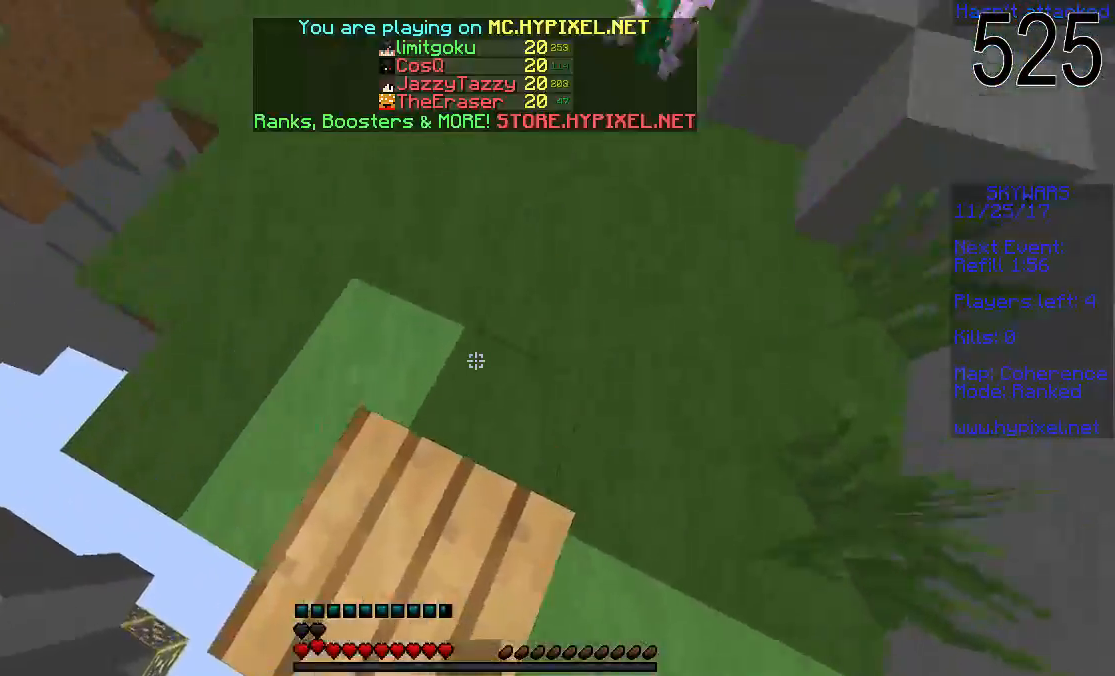
{"keys": ["space", "w"], "mouse": [], "events": [[333, "mouse_right", "down"], [433, "mouse_right", "up"]]}
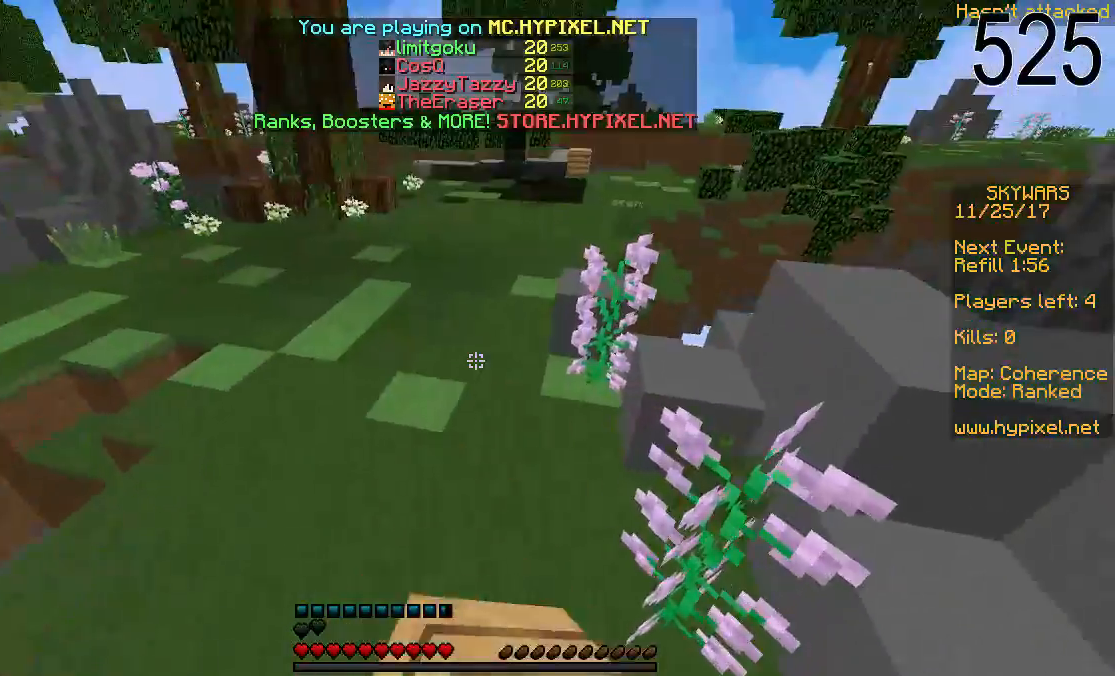
{"keys": ["w"], "mouse": [], "events": [[450, "space", "up"]]}
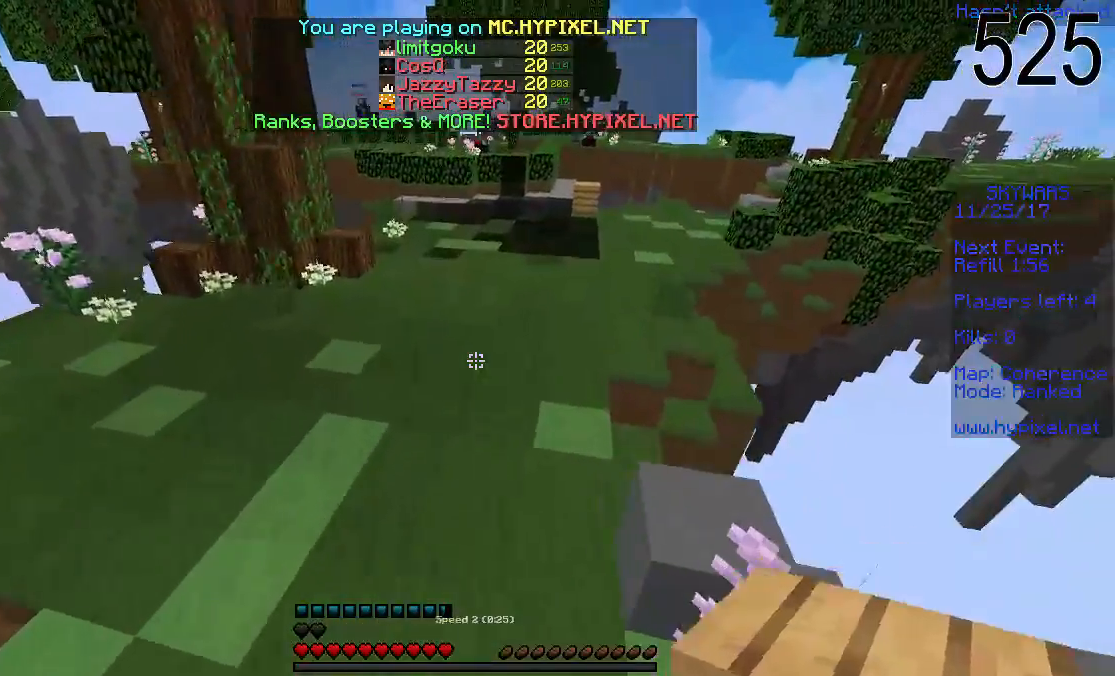
{"keys": ["space", "w"], "mouse": [], "events": [[217, "space", "down"]]}
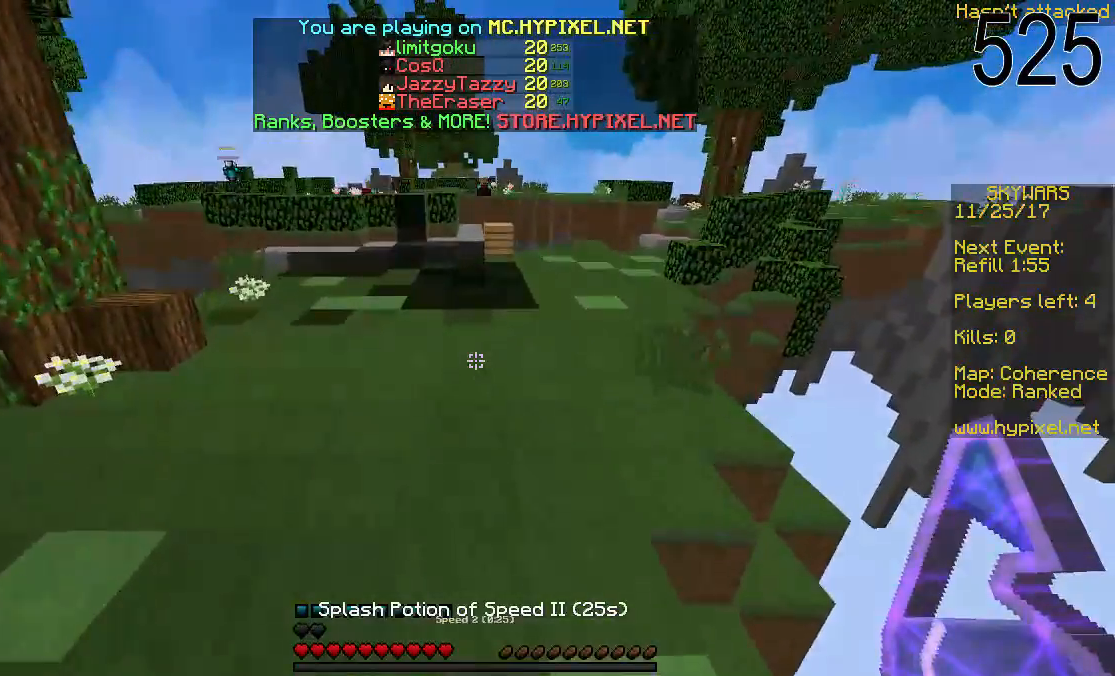
{"keys": ["space", "w"], "mouse": [], "events": []}
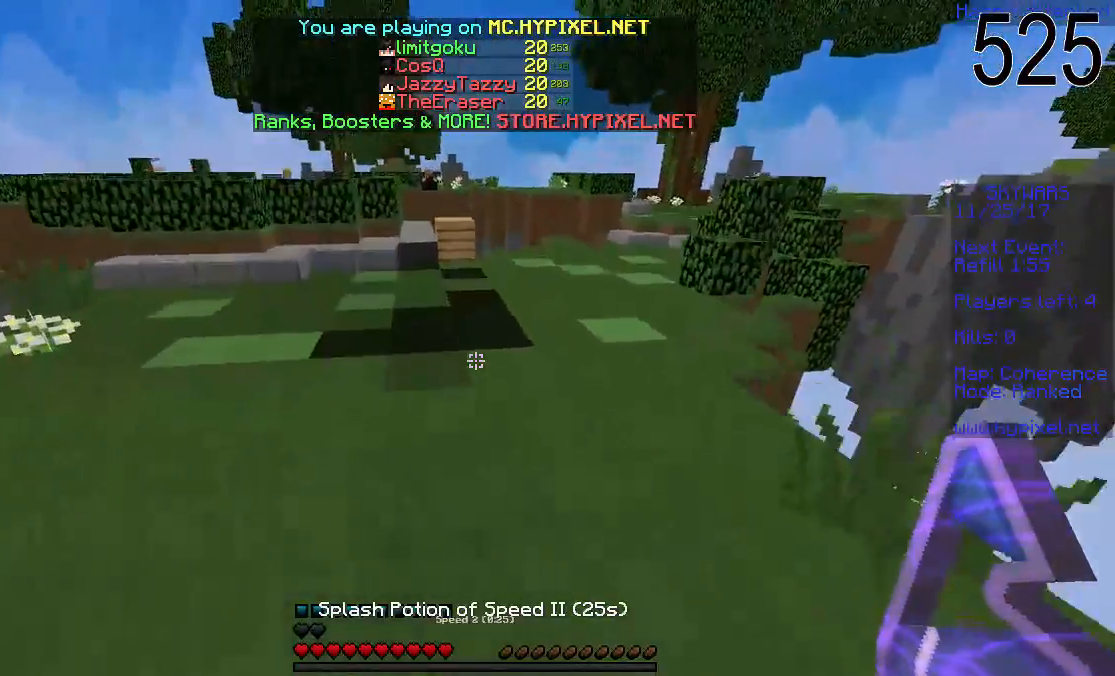
{"keys": ["space", "w"], "mouse": [], "events": []}
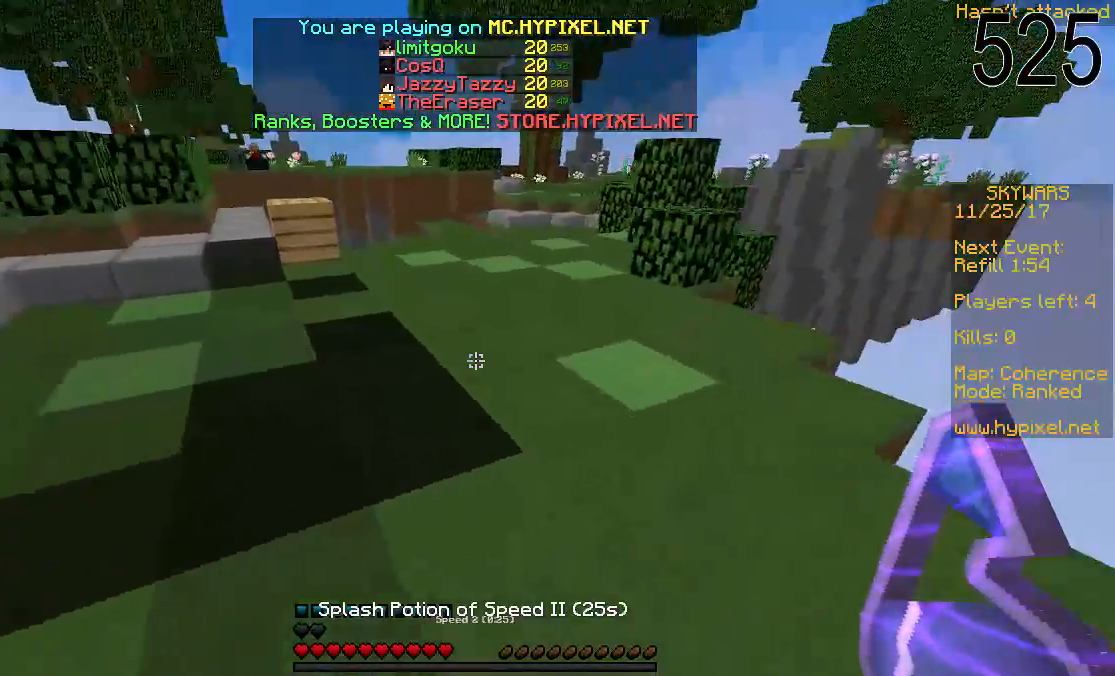
{"keys": ["space", "w"], "mouse": [], "events": []}
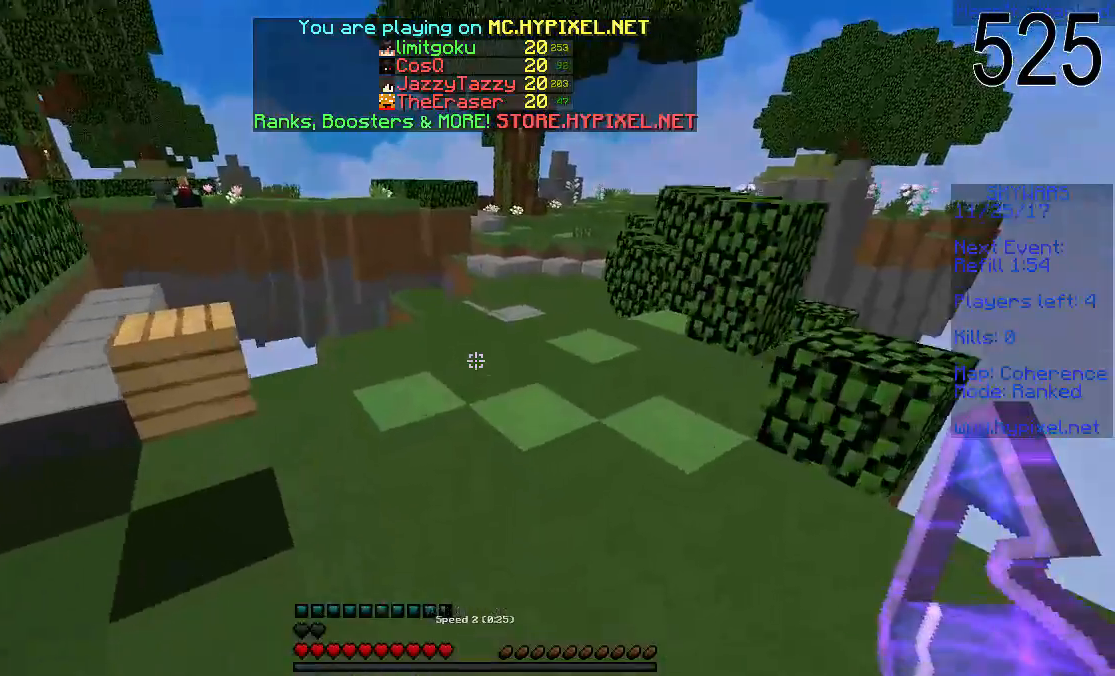
{"keys": ["space", "w"], "mouse": [], "events": []}
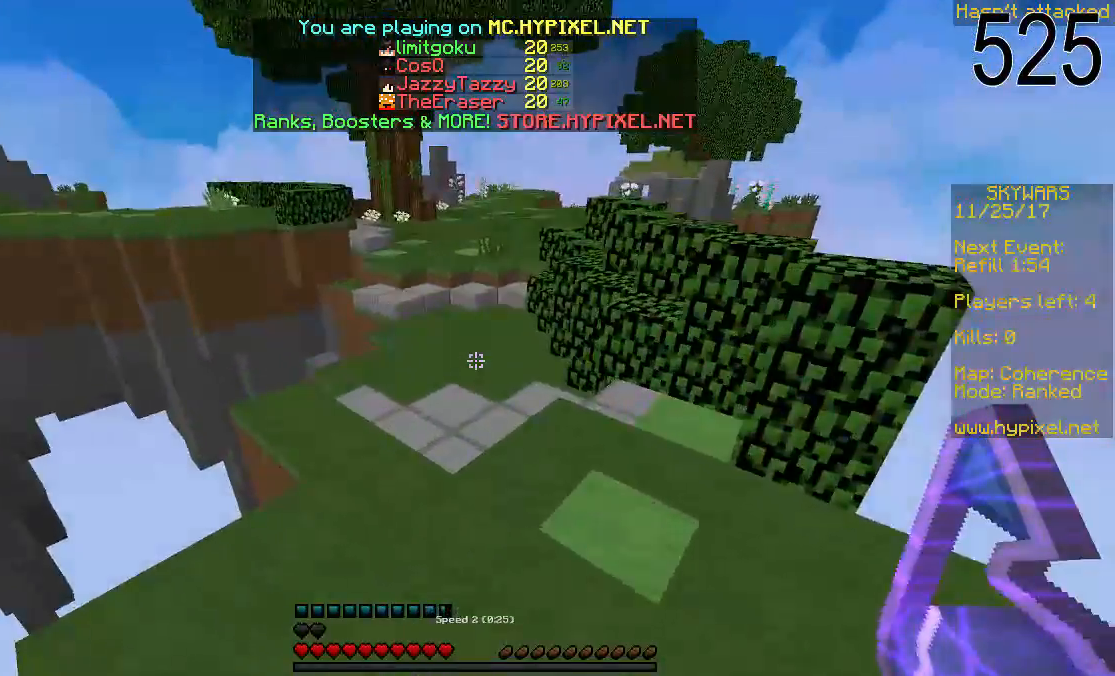
{"keys": ["space", "w"], "mouse": ["right"], "events": [[483, "mouse_right", "down"]]}
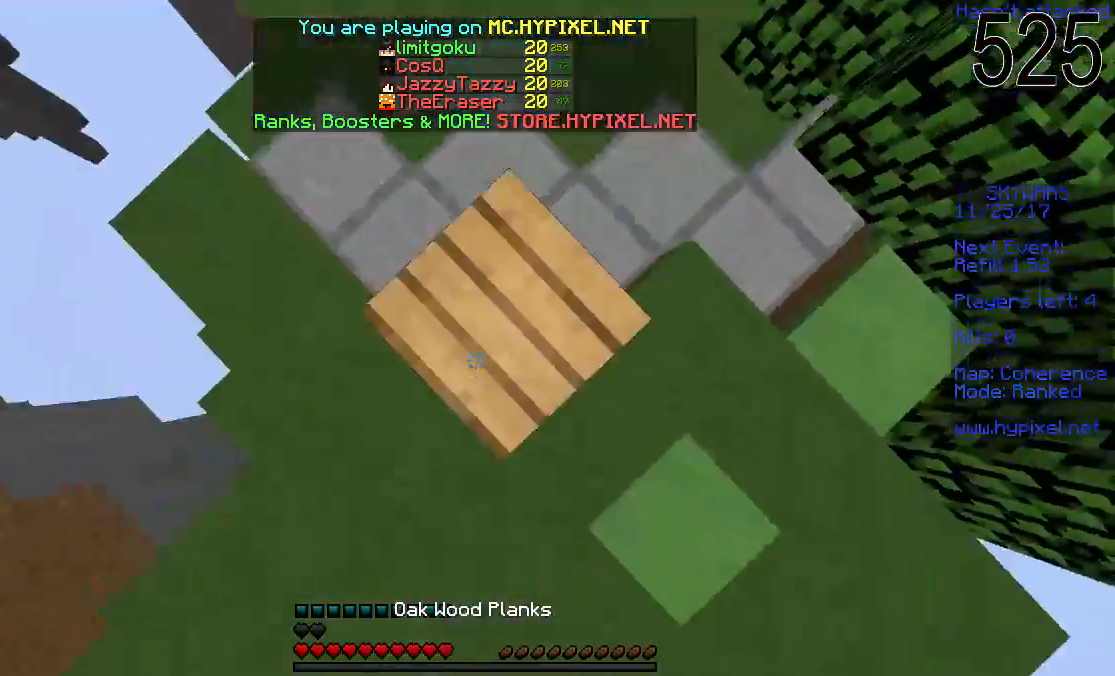
{"keys": ["space", "w"], "mouse": [], "events": [[83, "mouse_right", "up"]]}
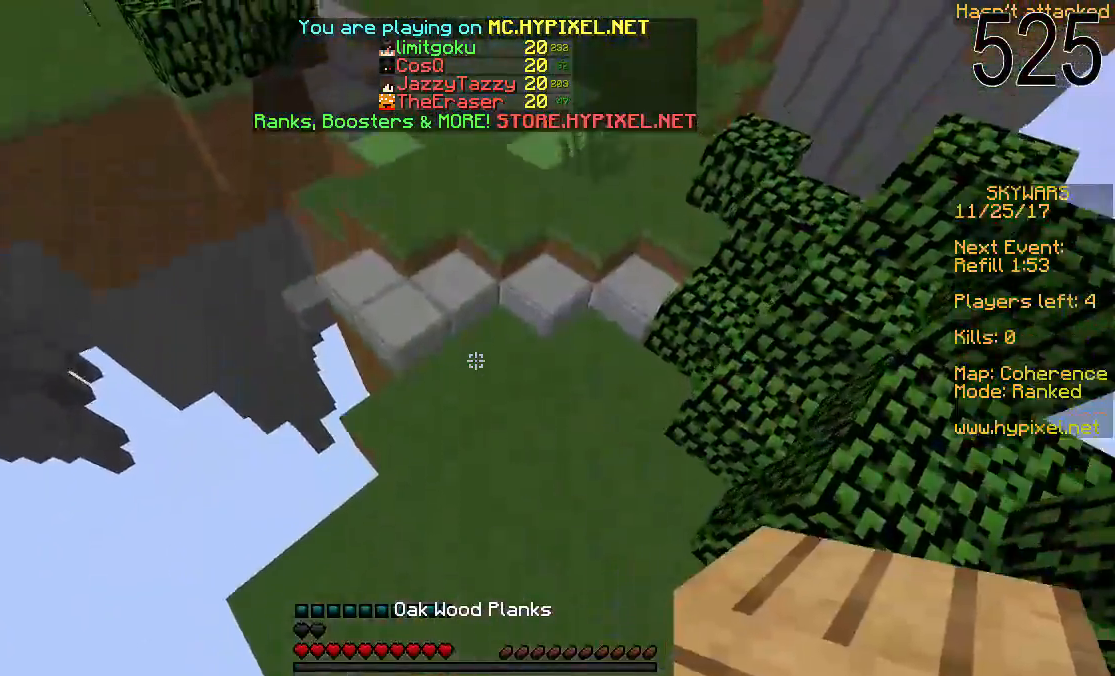
{"keys": ["space", "w"], "mouse": [], "events": [[233, "mouse_right", "down"], [333, "mouse_right", "up"], [383, "mouse_right", "down"], [483, "mouse_right", "up"]]}
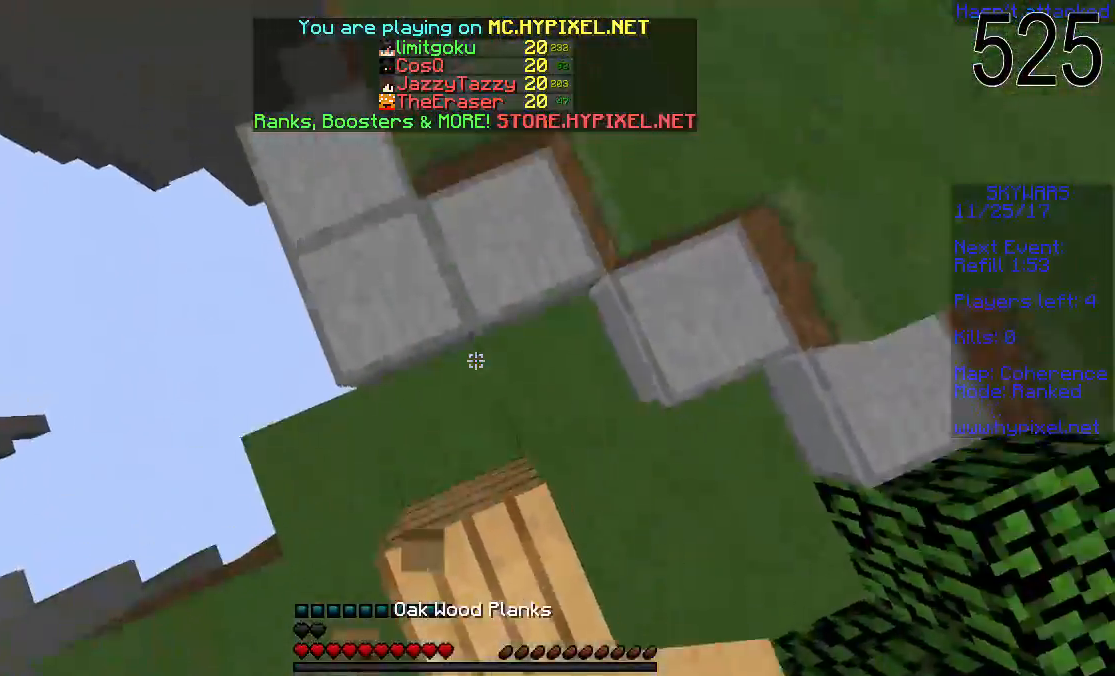
{"keys": ["space", "w"], "mouse": [], "events": [[33, "mouse_right", "down"], [83, "mouse_right", "up"], [133, "mouse_right", "down"], [183, "mouse_right", "up"], [233, "mouse_right", "down"], [283, "mouse_right", "up"], [333, "mouse_right", "down"], [383, "mouse_right", "up"], [433, "mouse_right", "down"], [483, "mouse_right", "up"]]}